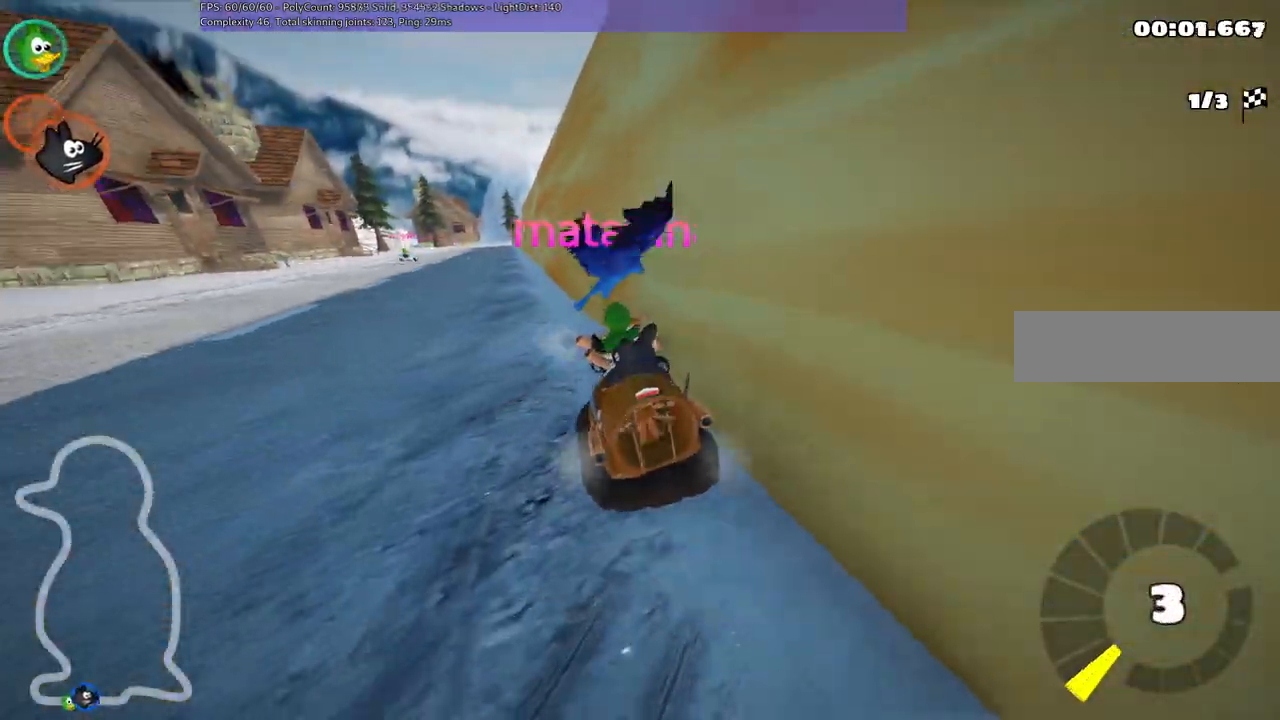
Gameplay with keyboard; each line is a JSON object with the keys held at the frame after it. "events" lists presses ("down") and releases ("up") of ".", "/", "alt_r", "b", "c", "comma", "ctrl_r", "d", "down", "f", "g", "h", "j", "k", "l", "left", "m", "n", "quote", "return", "right", "semicolon", "shift_r", "space", "super", "up" and "v" between this image and that frame as [ms after this image, input, new state], when the widget could be followed in between. No other keys are recorded. Mouse input is not recorded.
{"keys": ["up"], "events": [[500, "left", "up"]]}
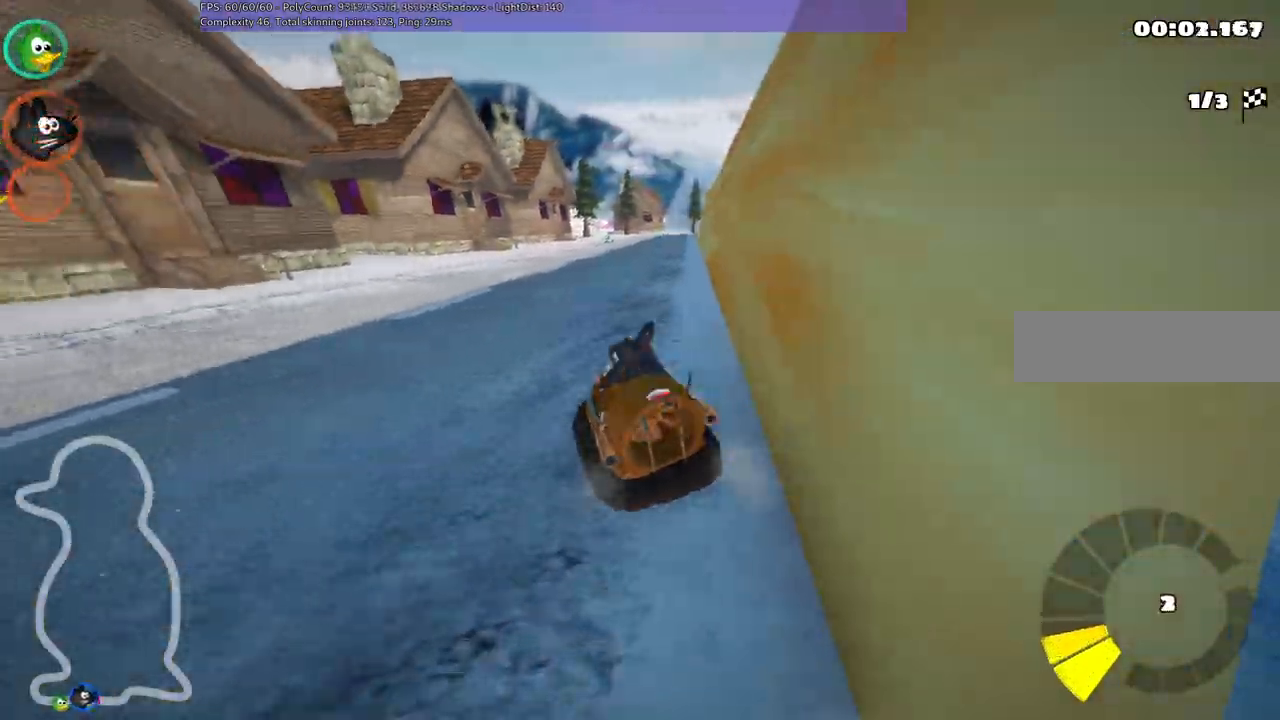
{"keys": ["left", "m", "up"], "events": [[83, "m", "down"], [83, "right", "down"], [233, "left", "down"], [283, "right", "up"]]}
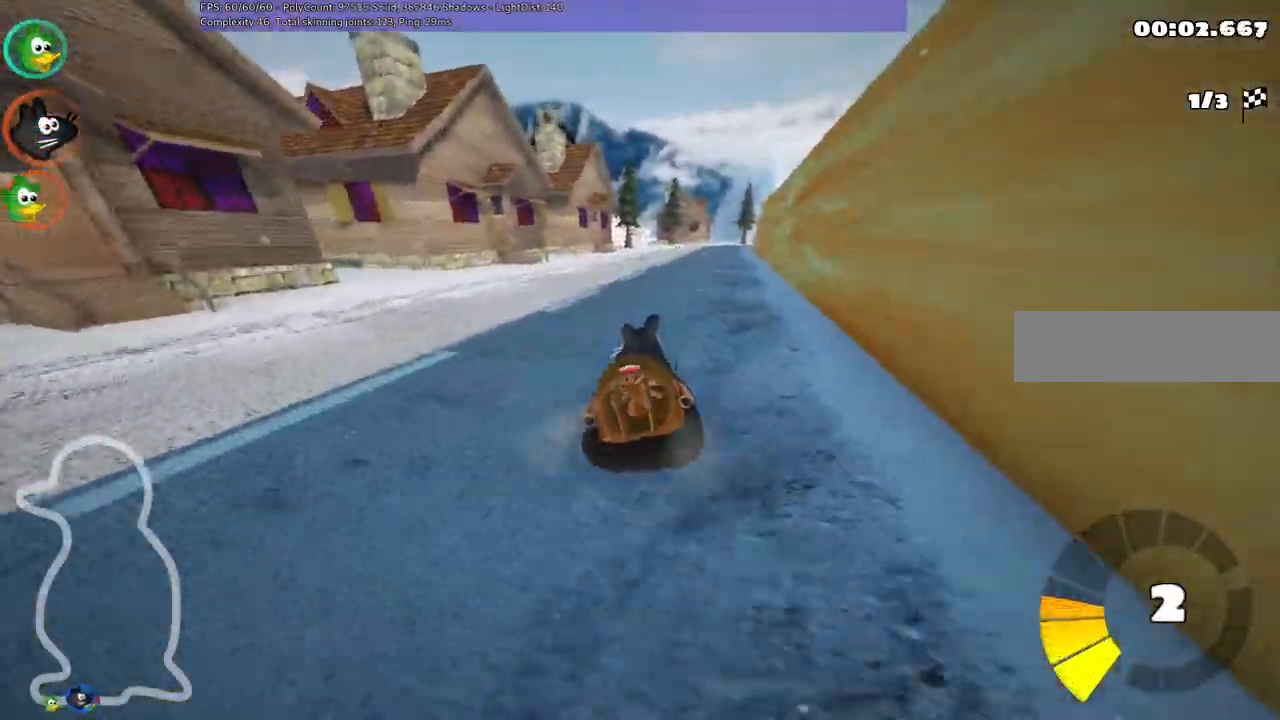
{"keys": ["left", "m", "up"], "events": []}
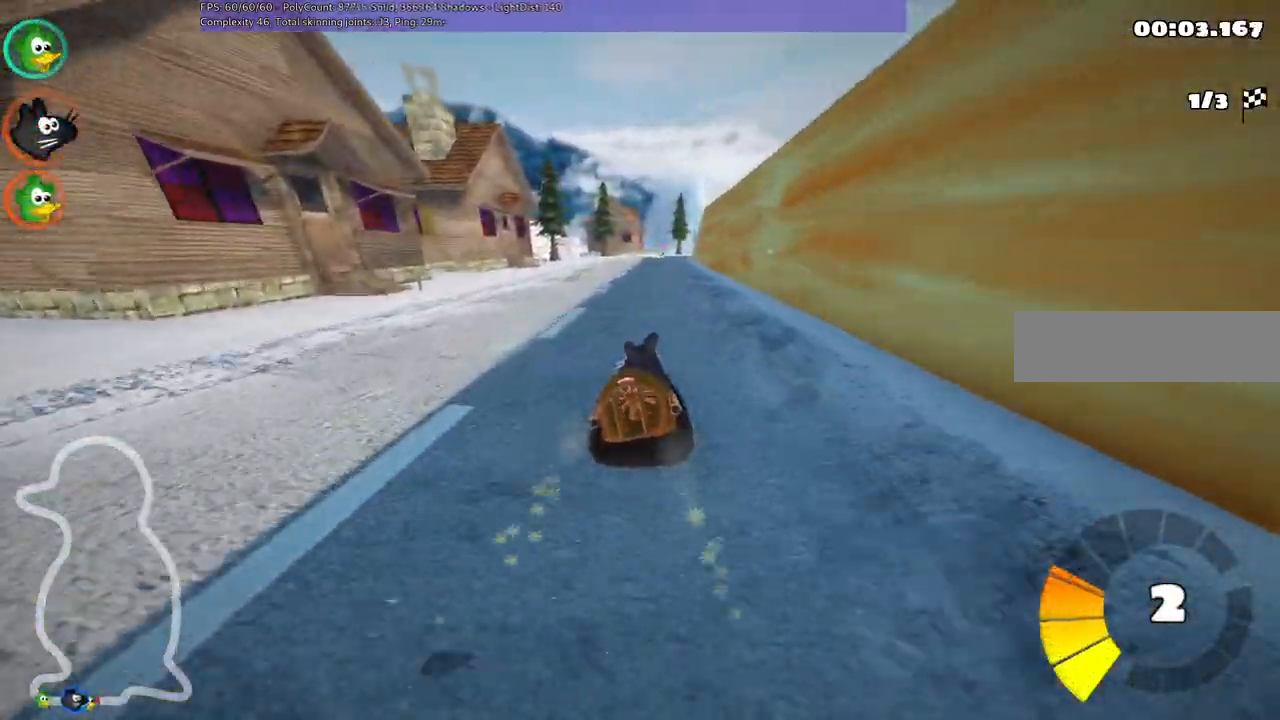
{"keys": ["up"], "events": [[450, "left", "up"], [500, "m", "up"]]}
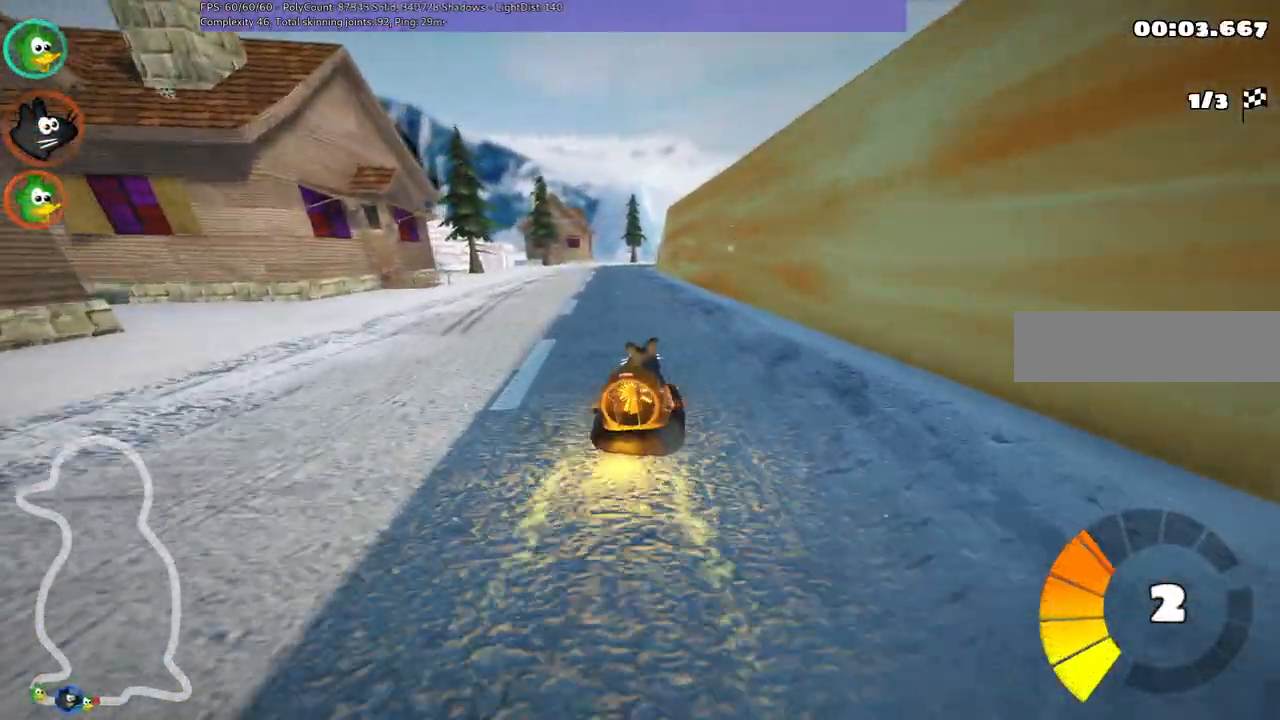
{"keys": ["left", "up"], "events": [[183, "left", "down"]]}
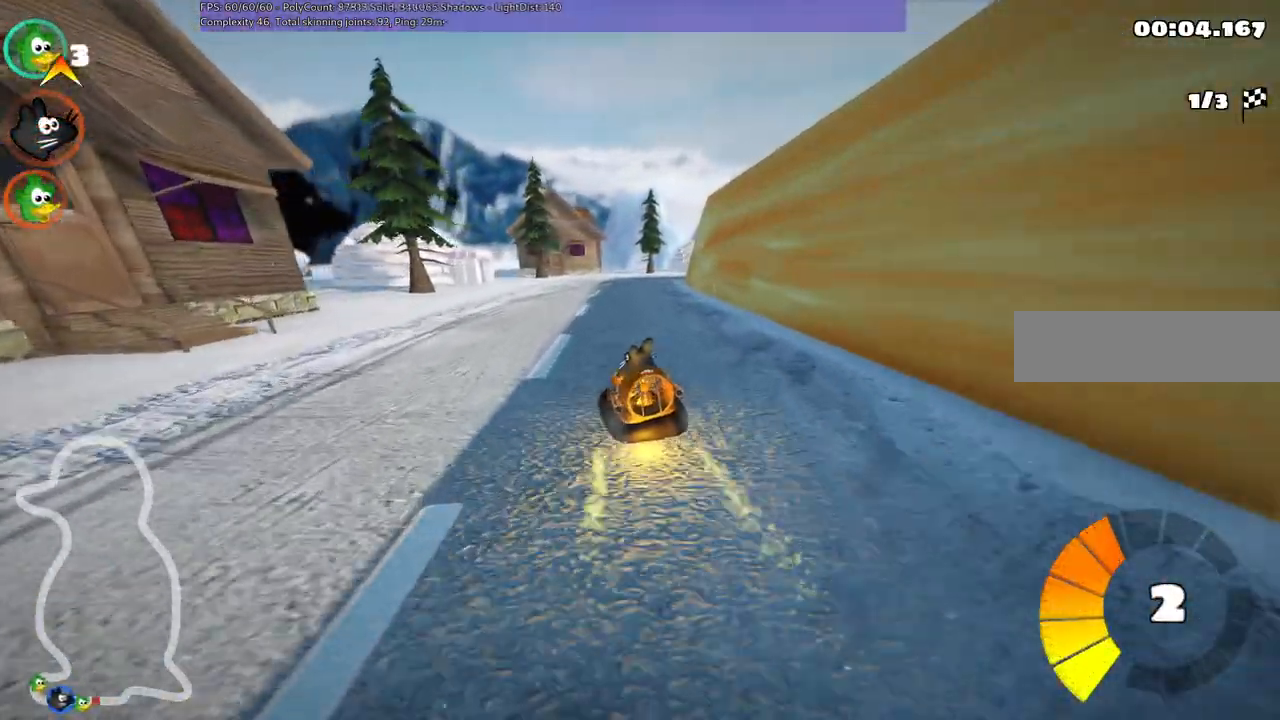
{"keys": ["left", "m", "up"], "events": [[17, "left", "up"], [67, "m", "down"], [67, "right", "down"], [350, "left", "down"], [350, "right", "up"]]}
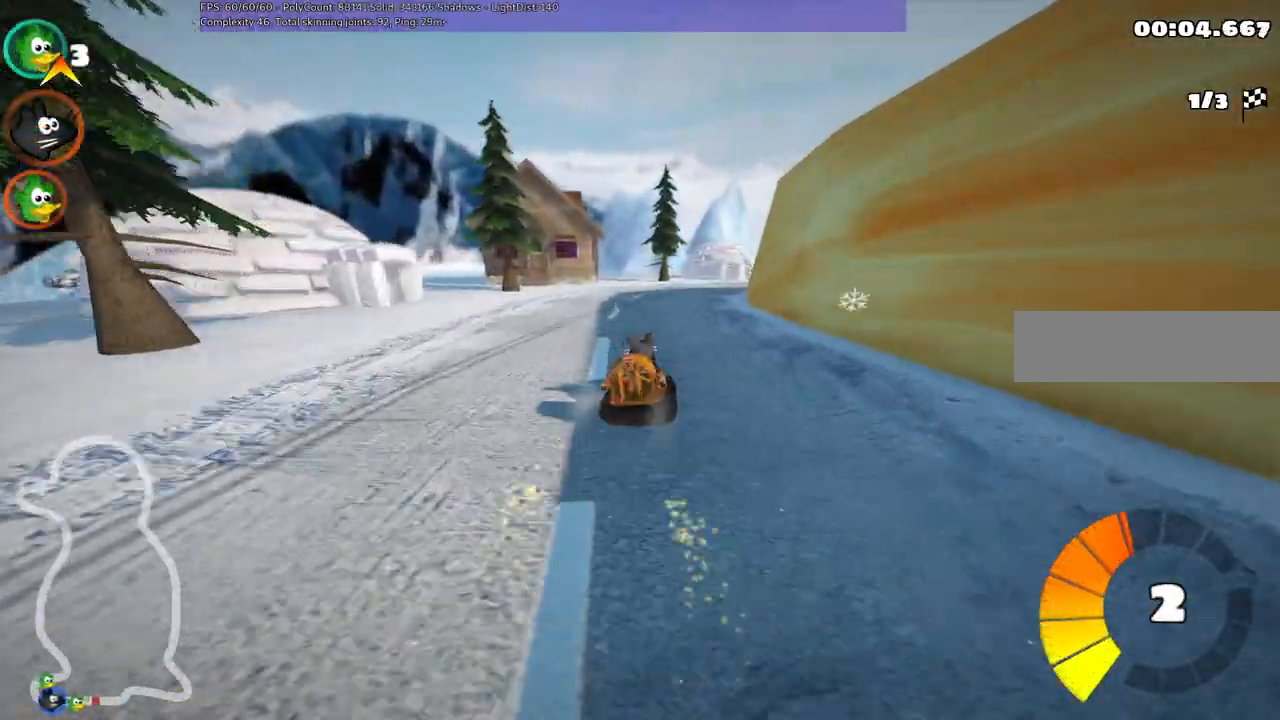
{"keys": ["left", "m", "right", "up"], "events": [[217, "right", "down"]]}